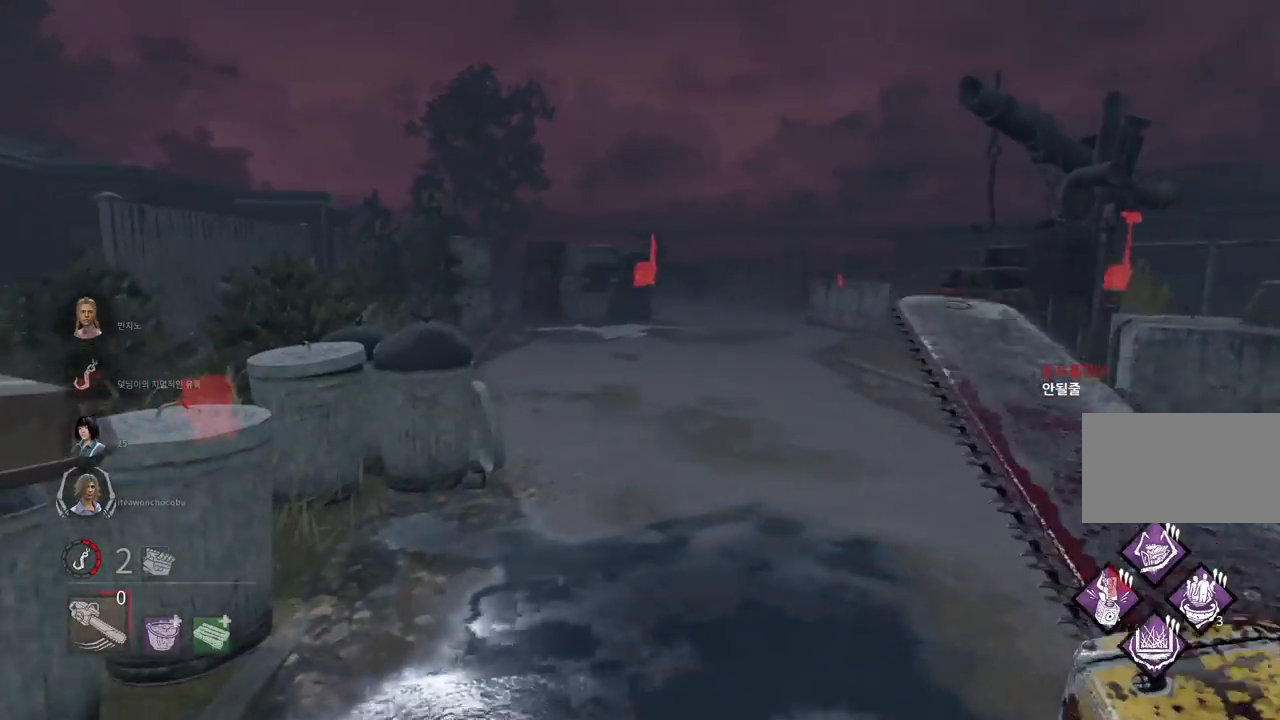
Gameplay with keyboard and mouse; each line is a JSON object with the keys and mouse buttons held at the frame after it. "events" lists presses ("down") and releases ("up") of "a", "ctrl", "d", "e", "q", "s", "shift", "space", "w", "mouse_left", "mouse_wheel", "mouse_right", "mouse_mb4" and "mouse_mb5" between this image and that frame as [ms after this image, input, new state], when the widget could be followed in between. "mouse_left", "mouse_wheel", "mouse_right", "mouse_mb4", "mouse_mb5" = the "left", "wheel", "right", "mb4", "mb5" buttons of the "mouse" list. No other keys are recorded. "wheel" means that the mouse wheel is clicked or scrolled. Mouse movement is not recorded.
{"keys": ["w"], "mouse": [], "events": []}
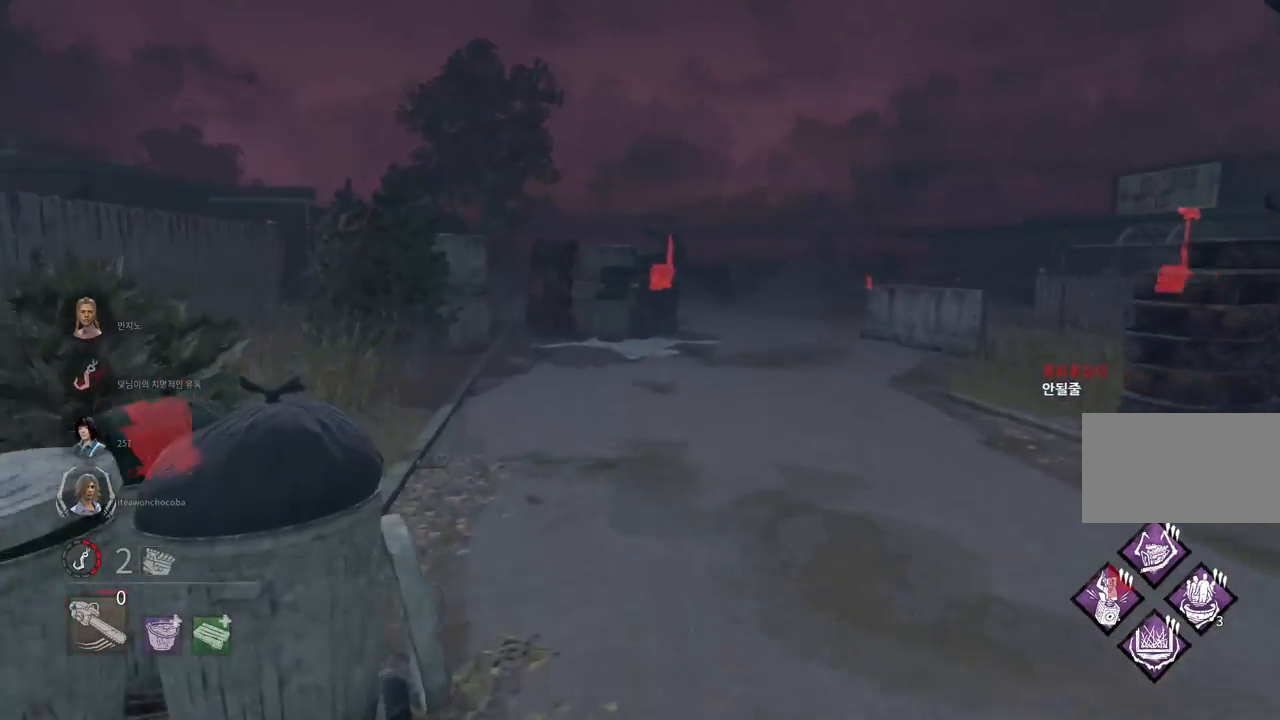
{"keys": ["w"], "mouse": [], "events": []}
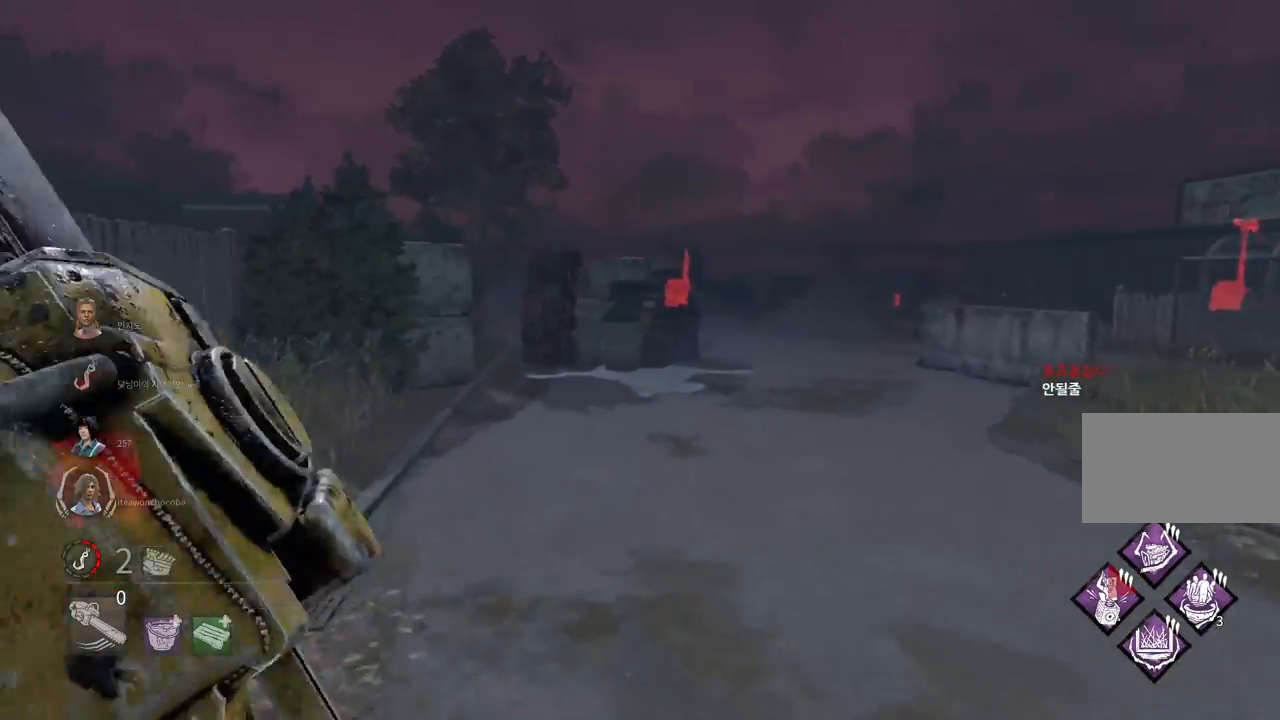
{"keys": ["w"], "mouse": [], "events": []}
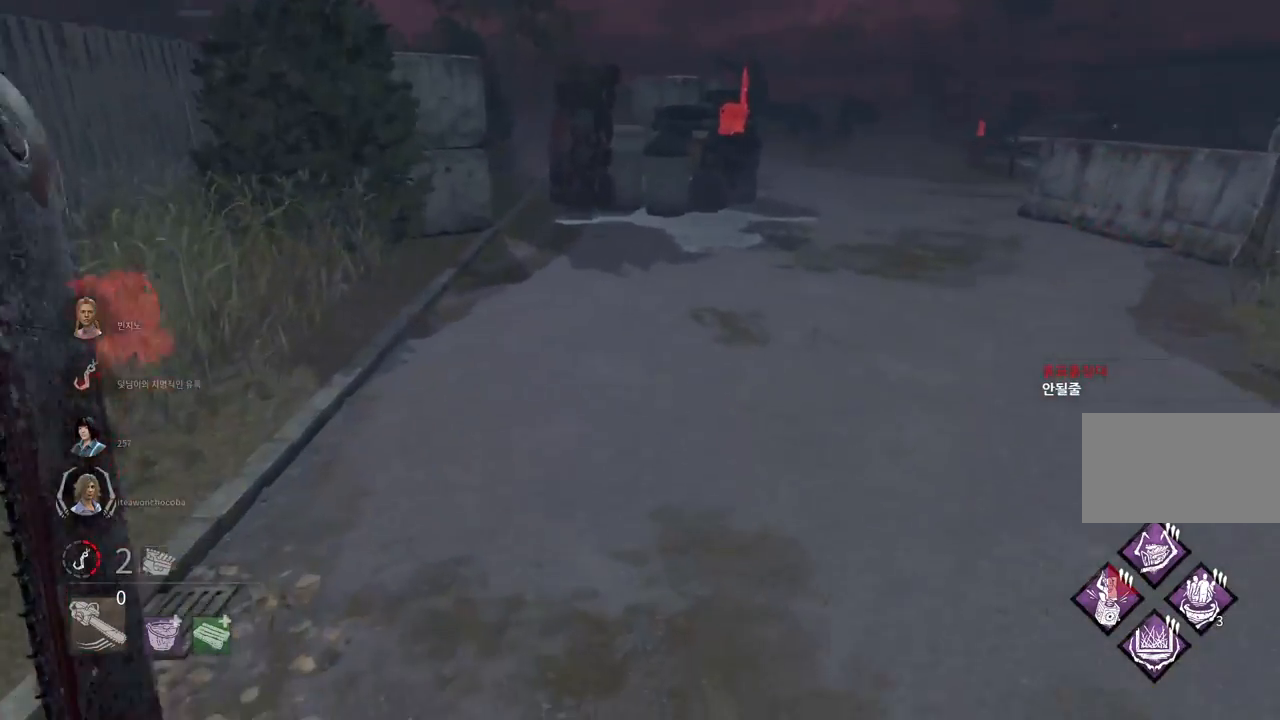
{"keys": ["w"], "mouse": [], "events": []}
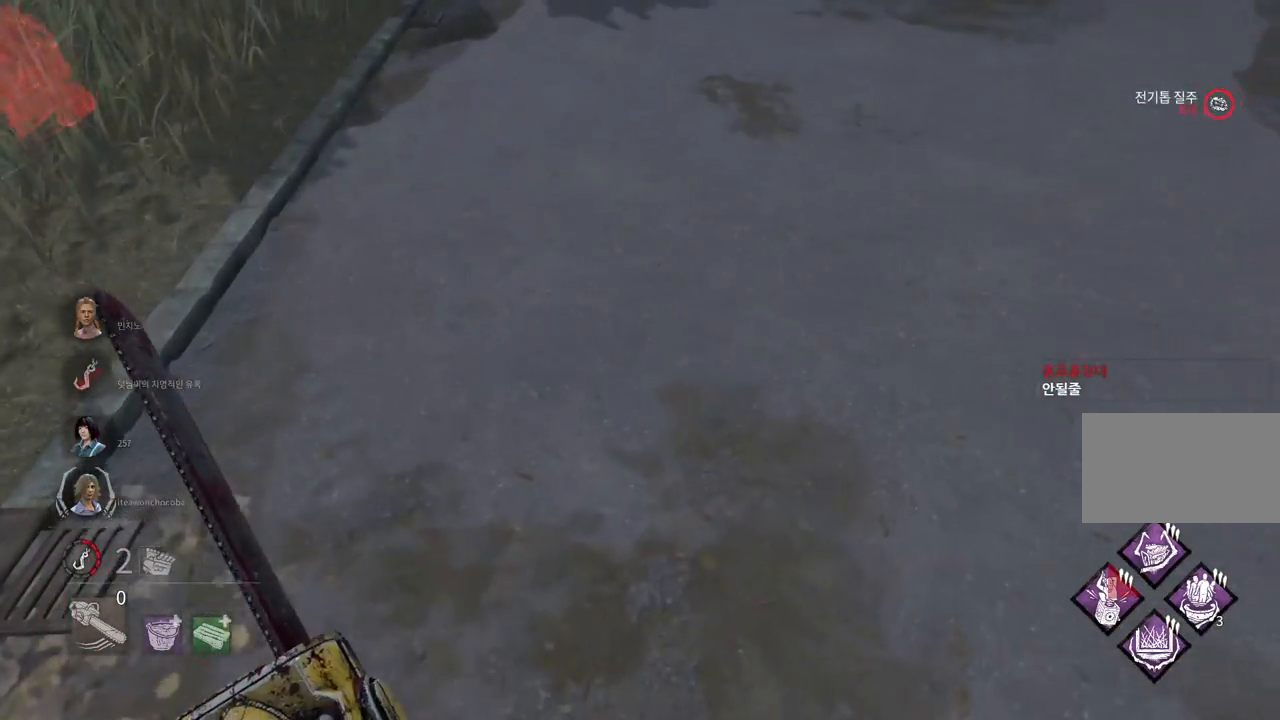
{"keys": ["w"], "mouse": [], "events": []}
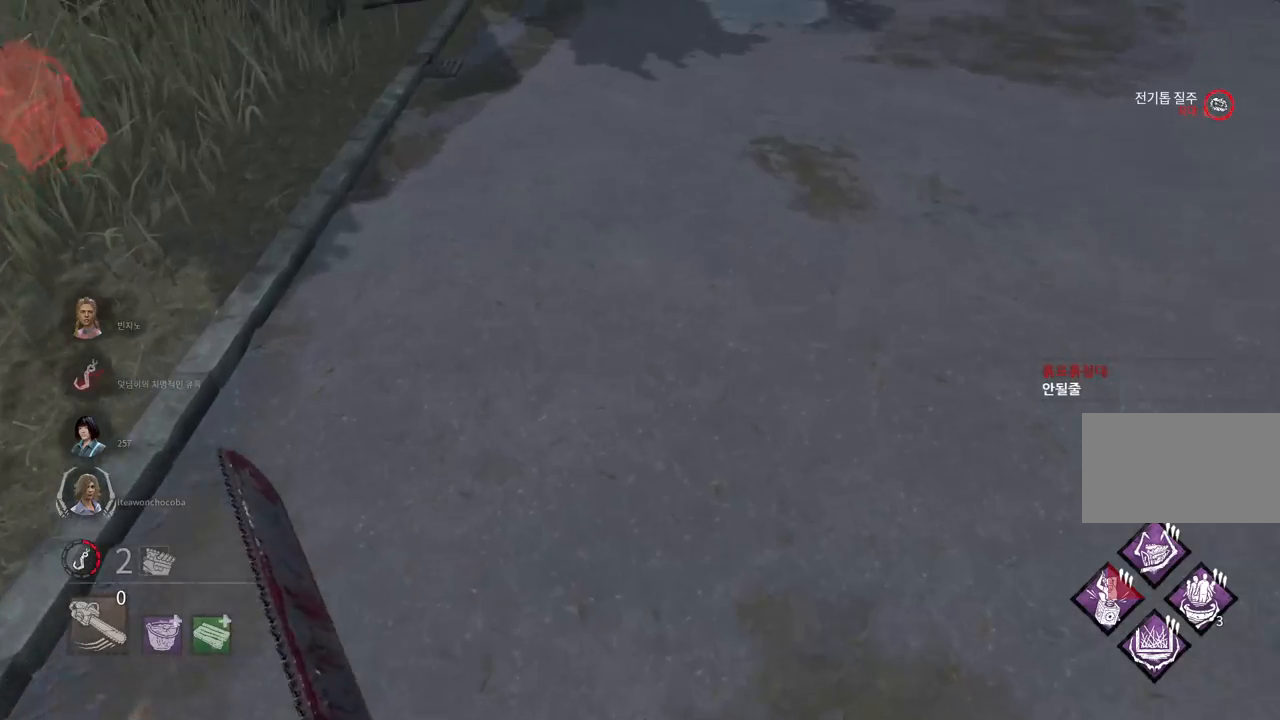
{"keys": ["w"], "mouse": [], "events": []}
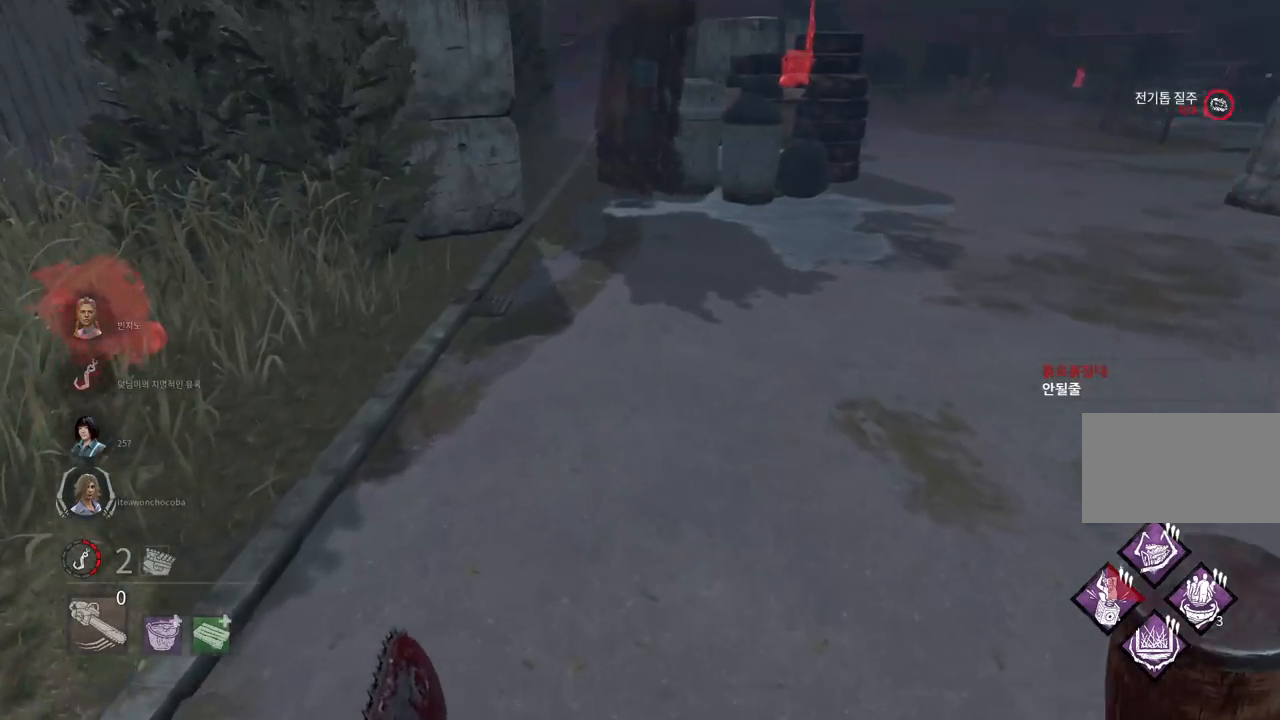
{"keys": ["w"], "mouse": [], "events": []}
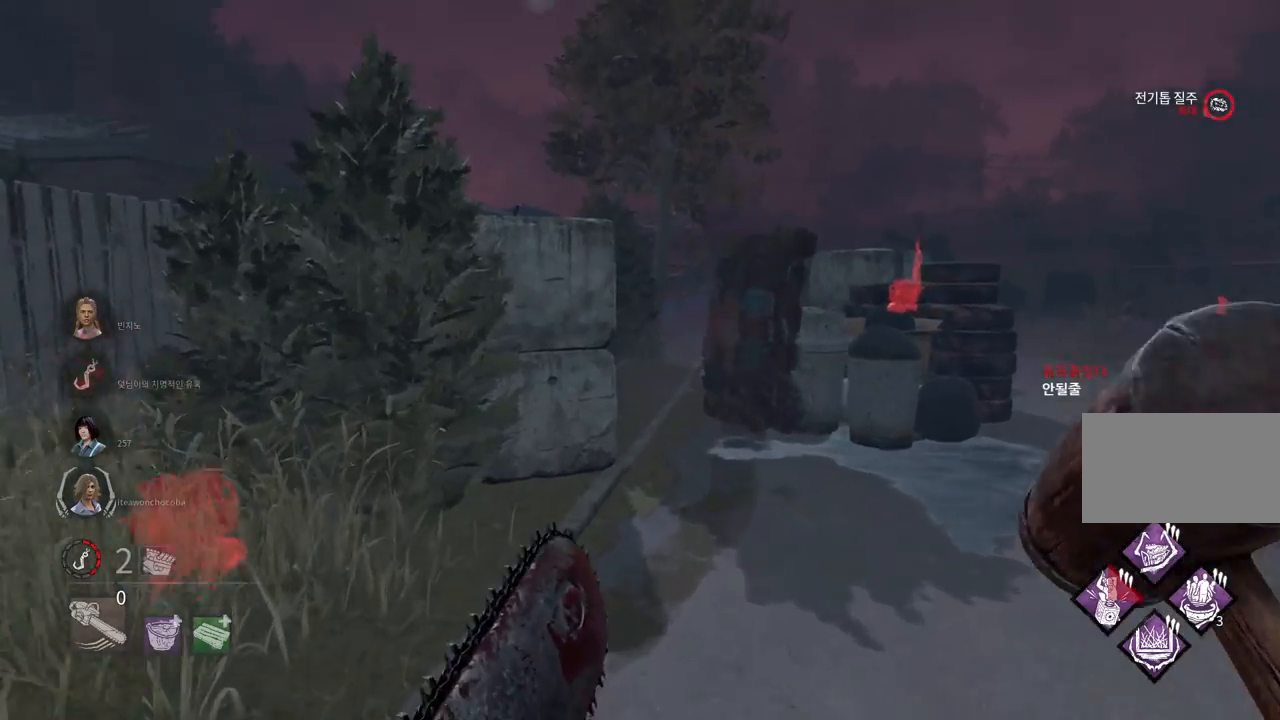
{"keys": ["w"], "mouse": [], "events": []}
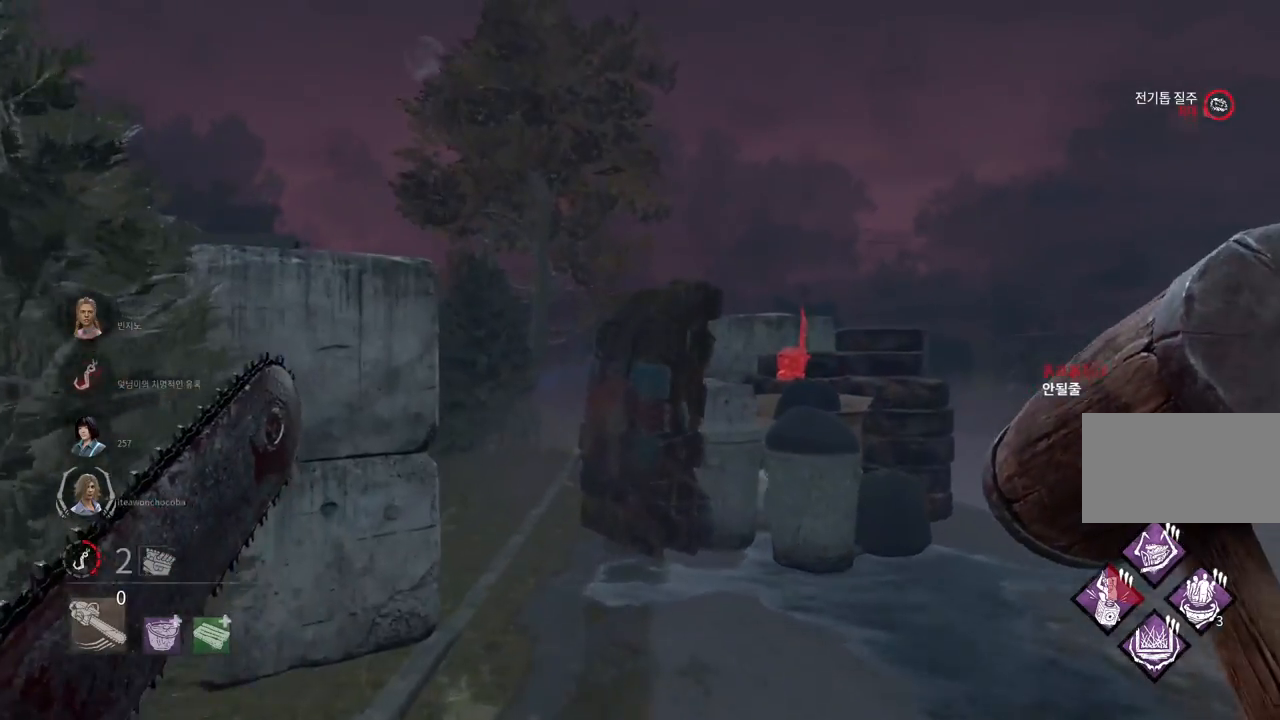
{"keys": ["w"], "mouse": [], "events": []}
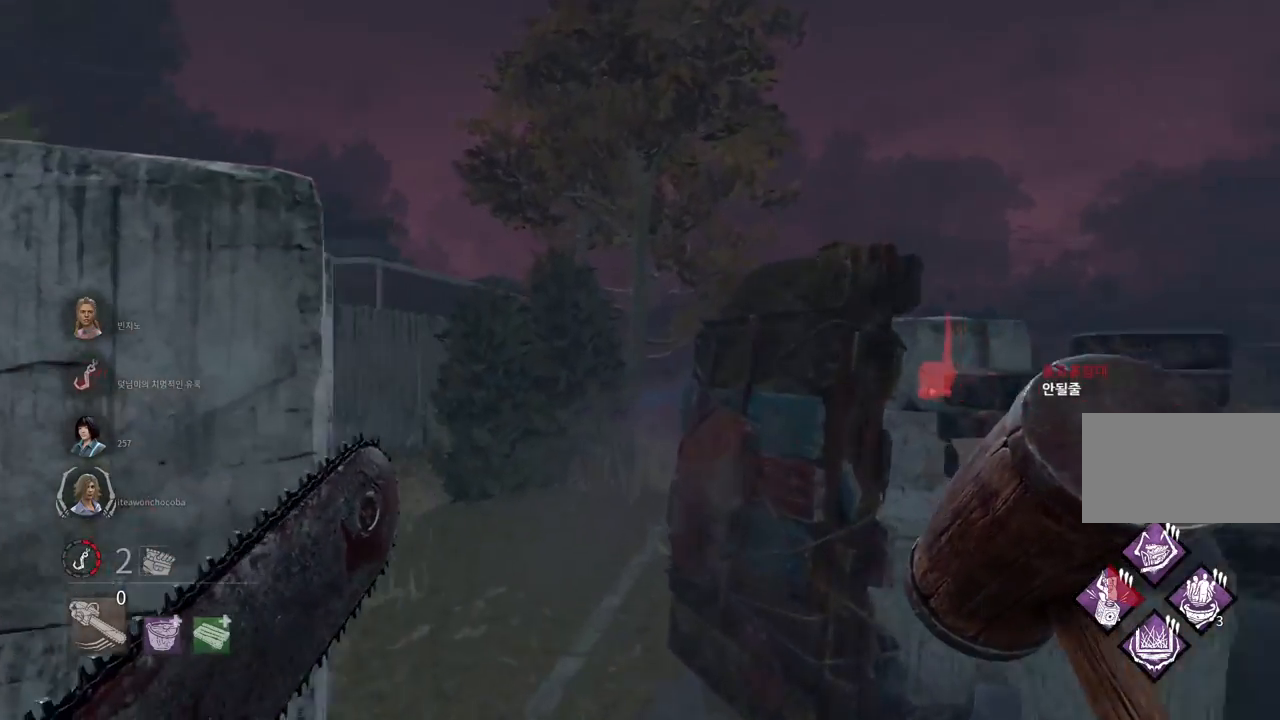
{"keys": ["w"], "mouse": [], "events": [[67, "d", "down"], [183, "d", "up"]]}
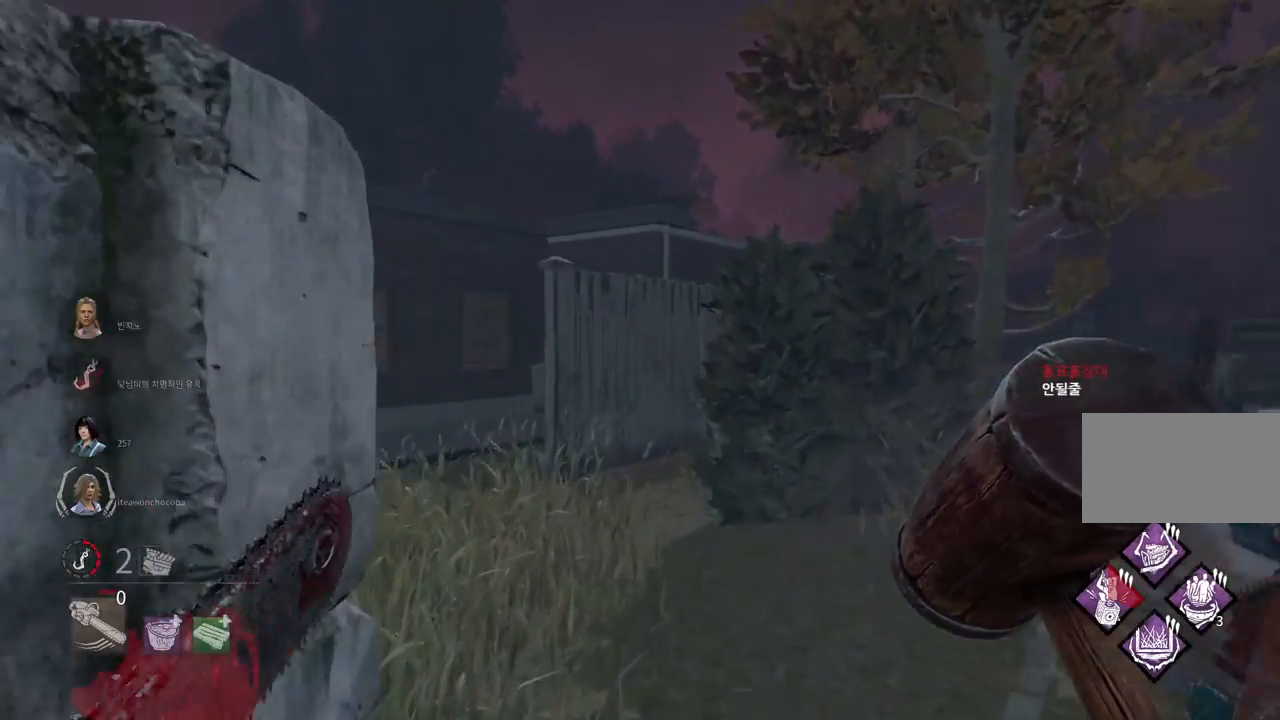
{"keys": ["w"], "mouse": [], "events": [[167, "d", "down"], [317, "d", "up"]]}
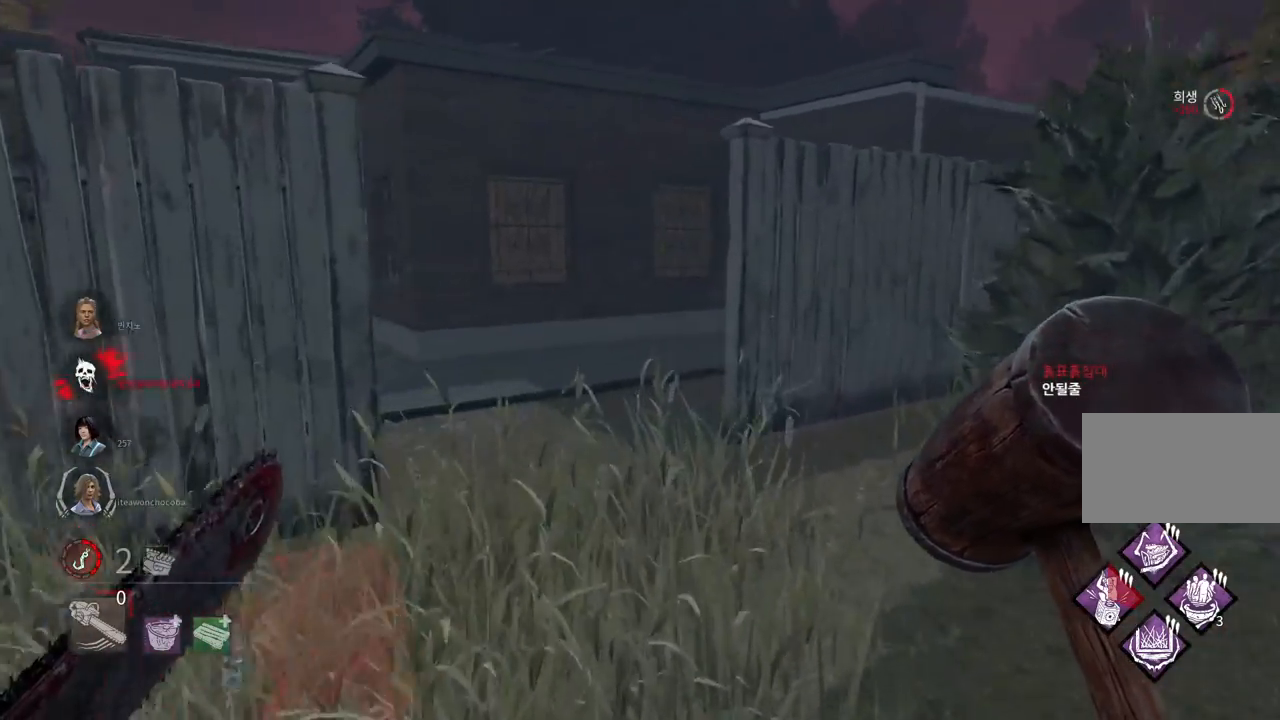
{"keys": ["a", "w"], "mouse": [], "events": [[67, "a", "down"]]}
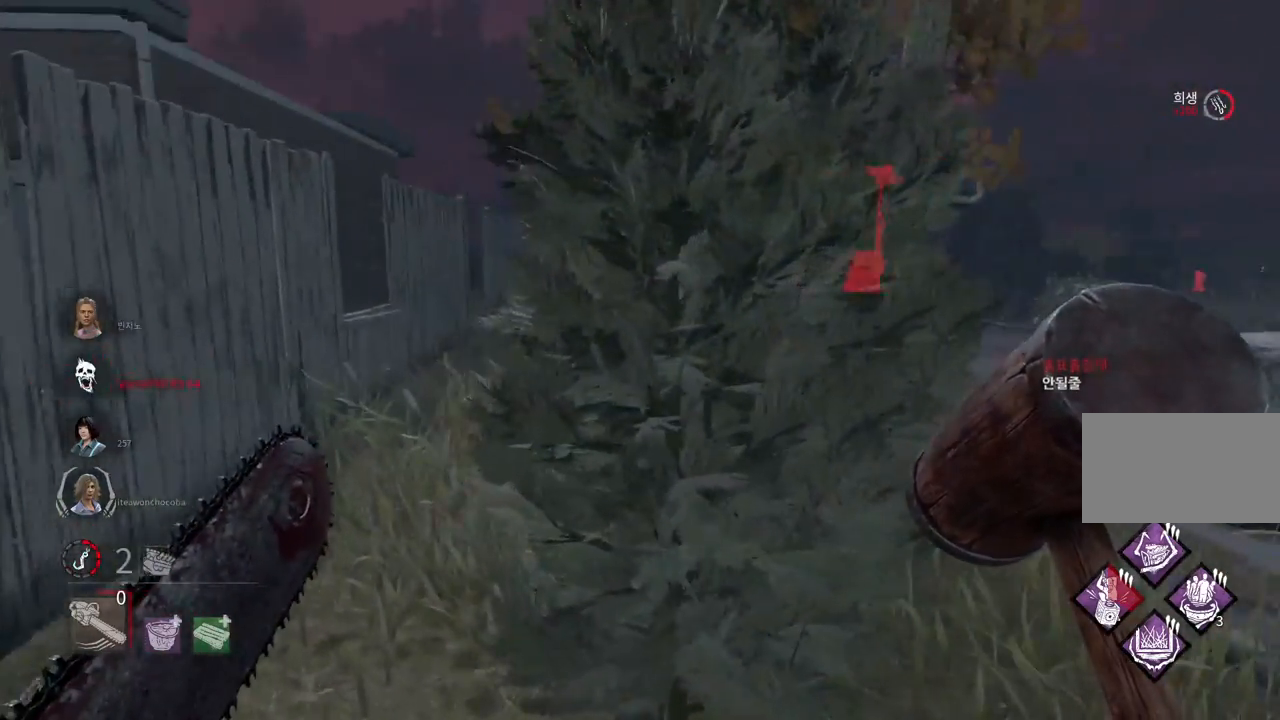
{"keys": ["a", "w"], "mouse": [], "events": [[17, "w", "up"], [433, "w", "down"]]}
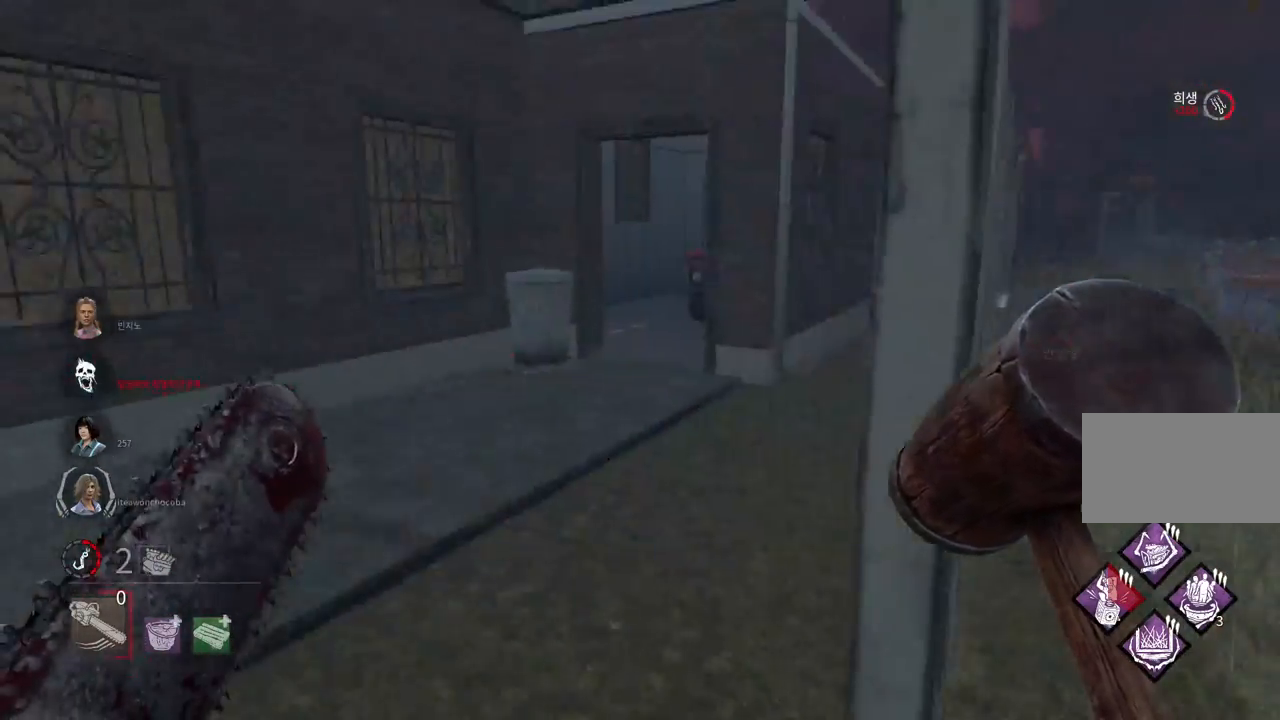
{"keys": ["w"], "mouse": [], "events": [[83, "a", "up"]]}
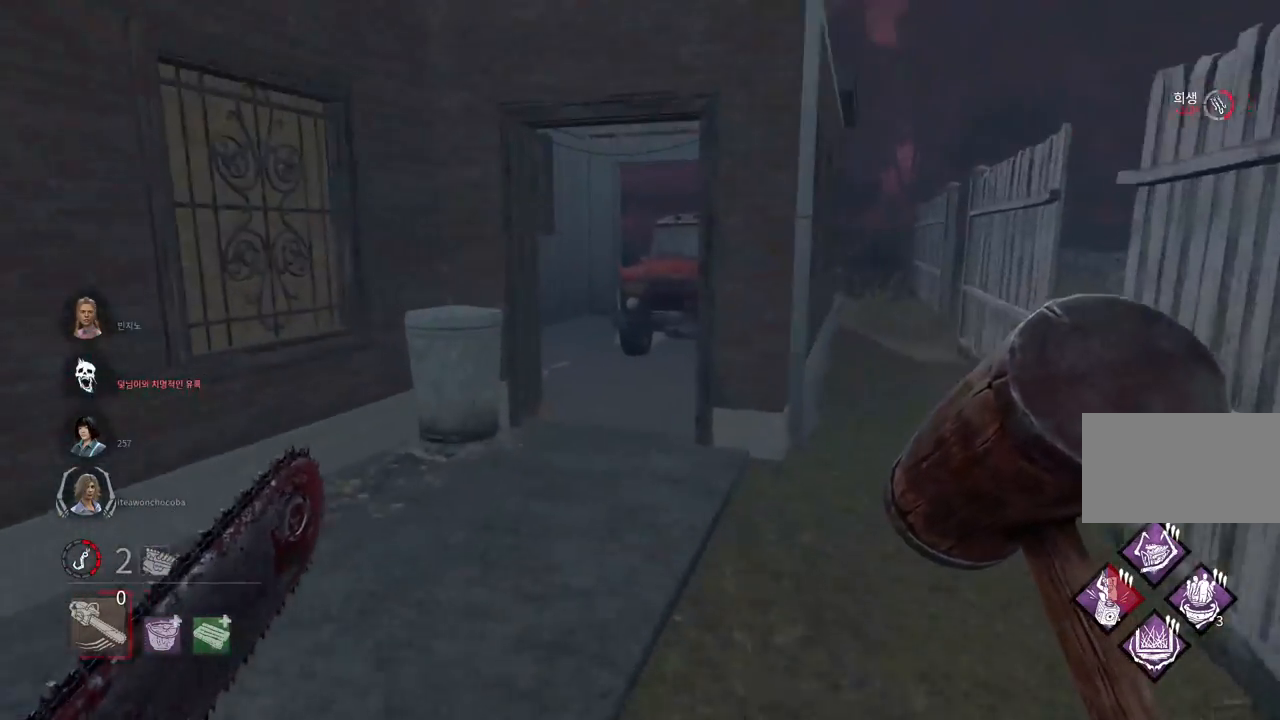
{"keys": ["w"], "mouse": [], "events": [[400, "a", "down"], [500, "a", "up"]]}
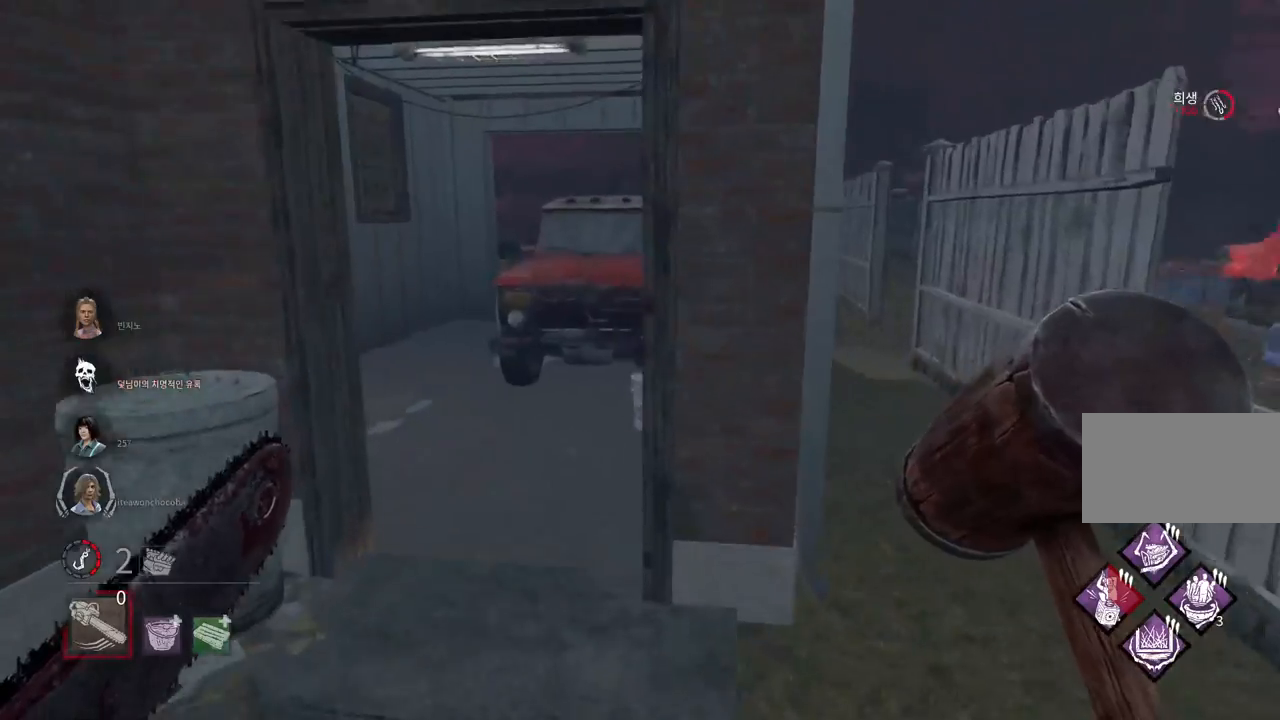
{"keys": ["w"], "mouse": [], "events": [[83, "a", "down"], [133, "a", "up"], [367, "d", "down"], [467, "d", "up"]]}
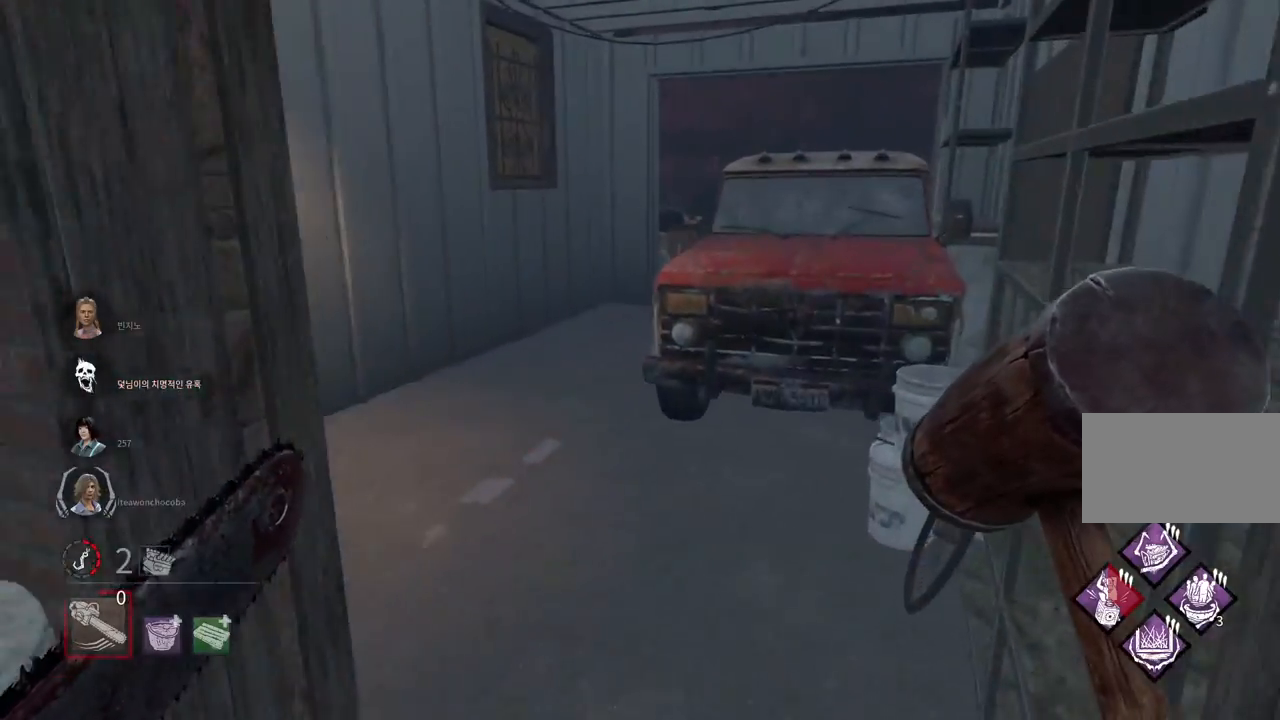
{"keys": ["w"], "mouse": [], "events": [[117, "d", "down"], [217, "d", "up"], [267, "d", "down"], [350, "d", "up"], [400, "d", "down"], [483, "d", "up"]]}
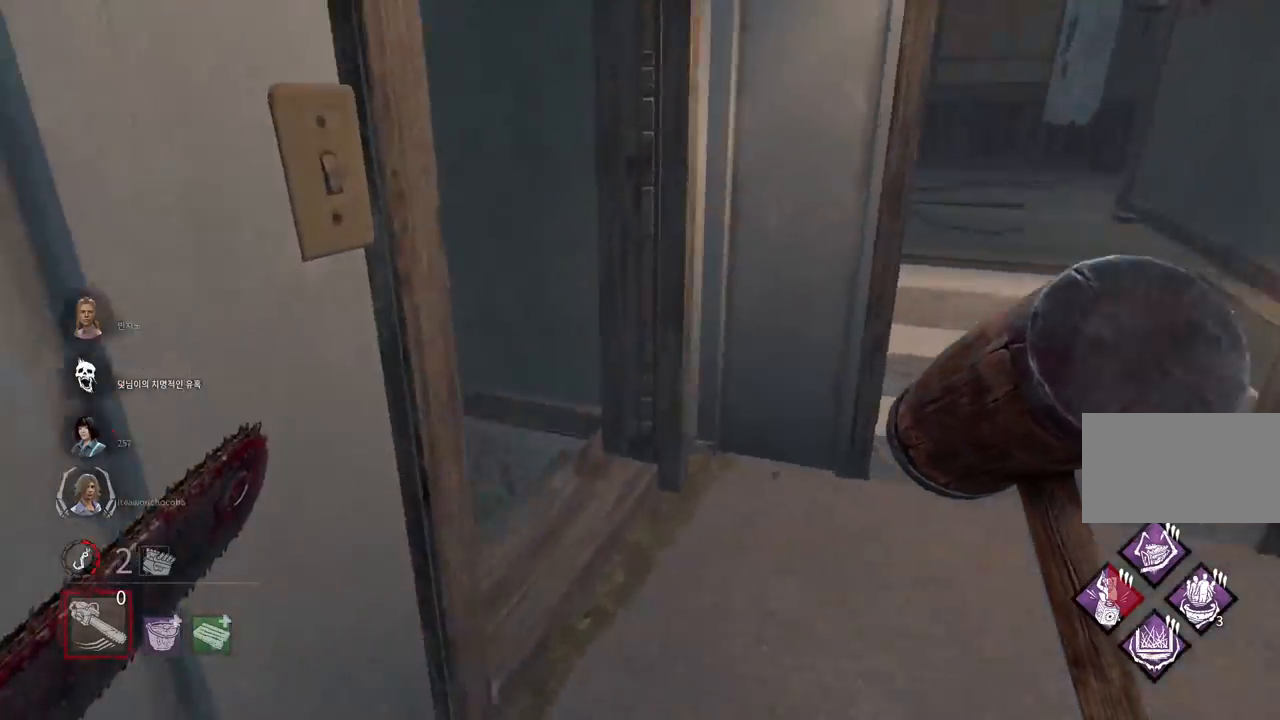
{"keys": ["w"], "mouse": [], "events": [[33, "d", "down"], [250, "d", "up"]]}
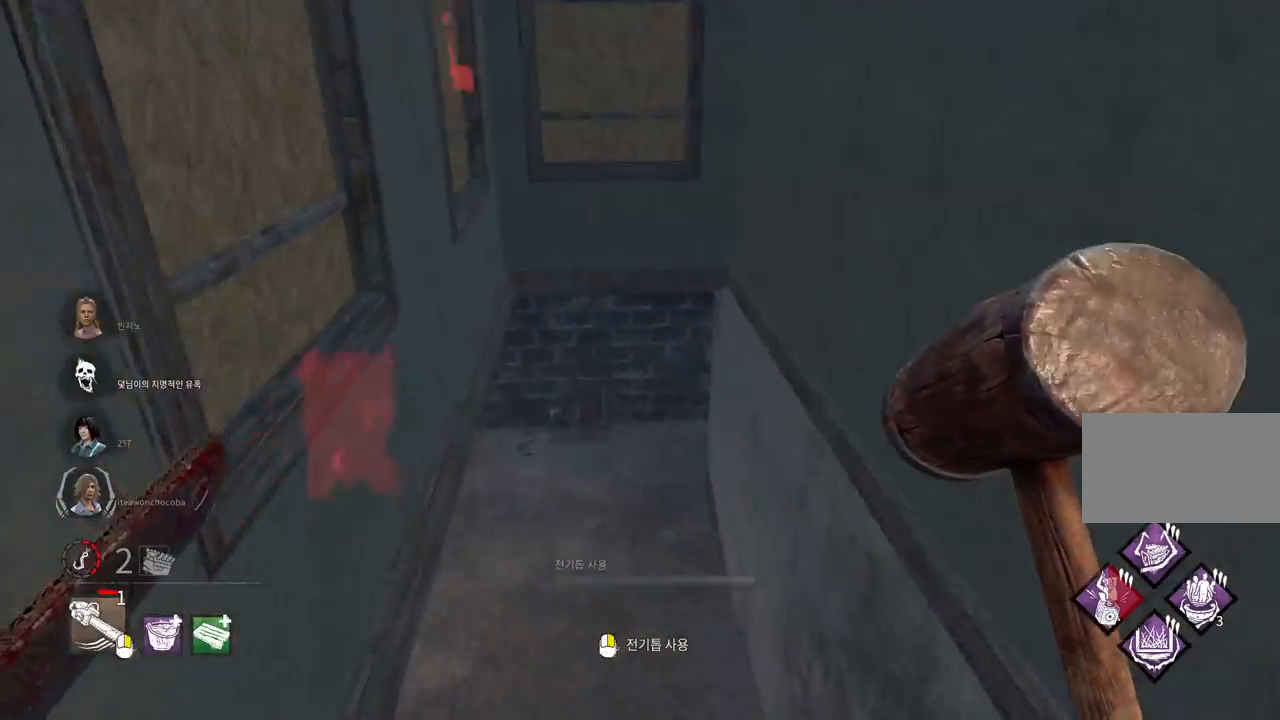
{"keys": ["w"], "mouse": [], "events": [[50, "d", "down"], [167, "d", "up"], [233, "d", "down"], [333, "d", "up"], [400, "d", "down"], [483, "d", "up"]]}
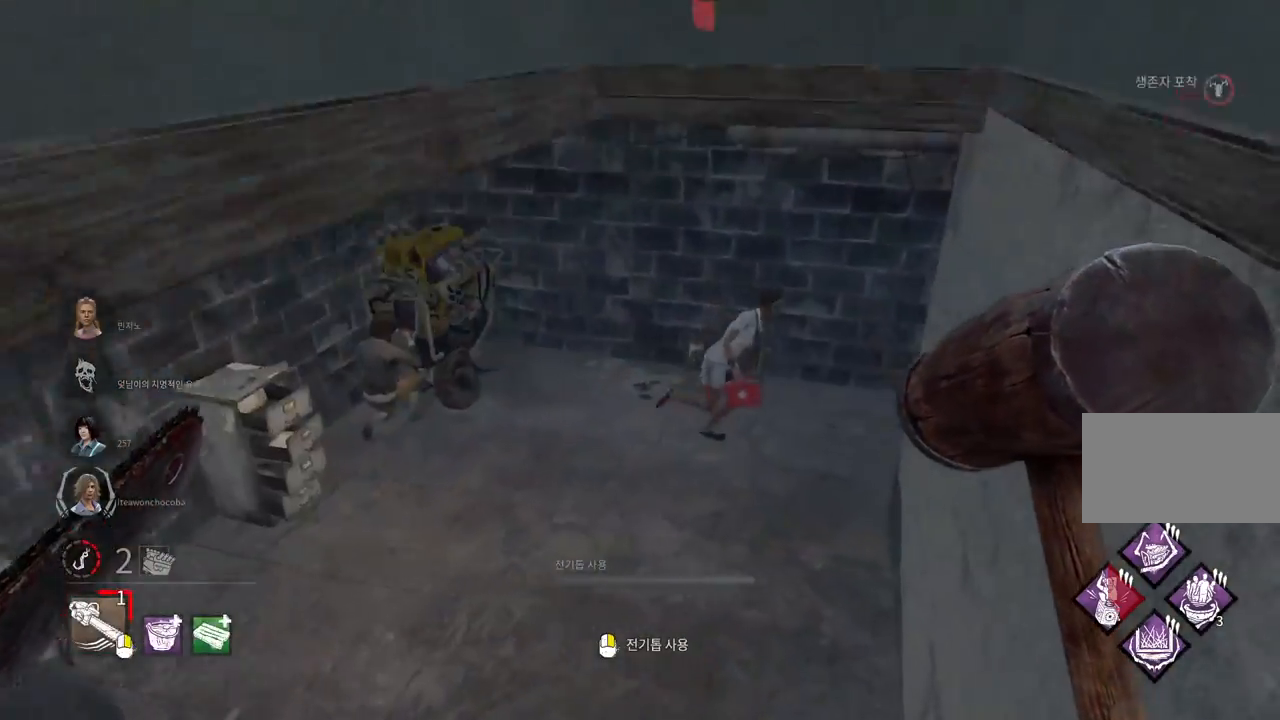
{"keys": ["w"], "mouse": [], "events": []}
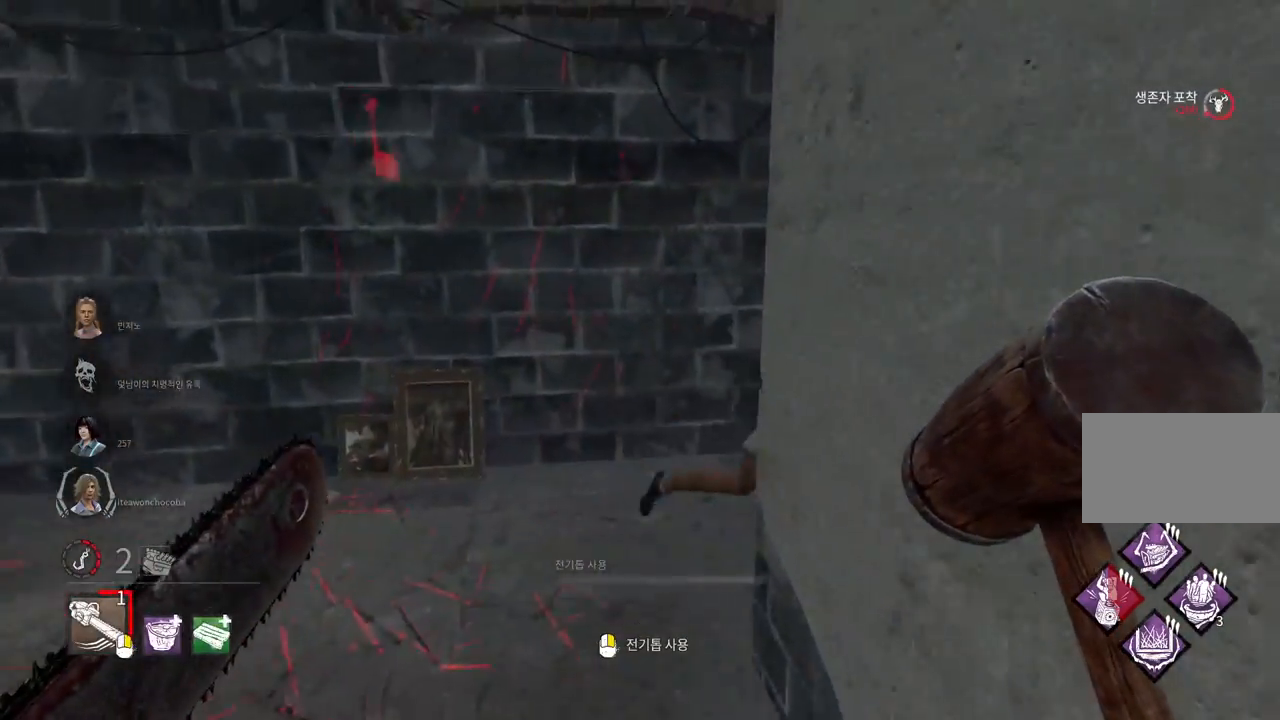
{"keys": ["w"], "mouse": [], "events": []}
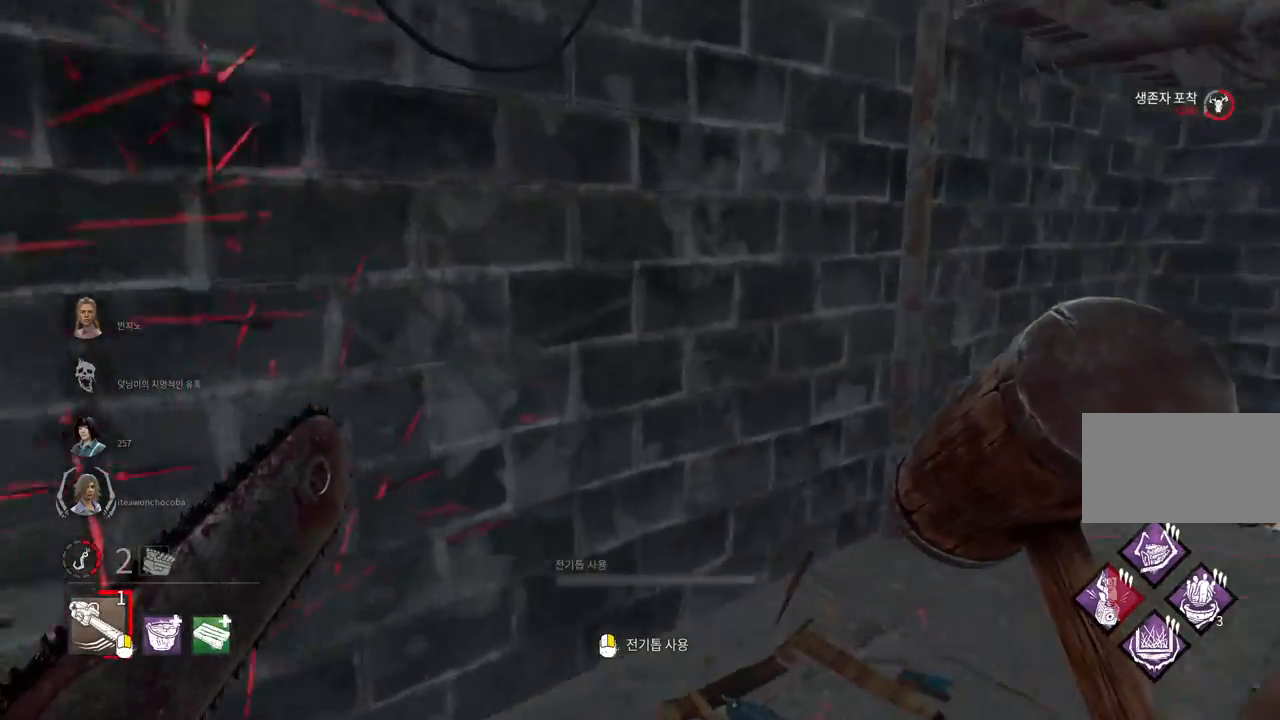
{"keys": ["a", "w"], "mouse": [], "events": [[300, "a", "down"]]}
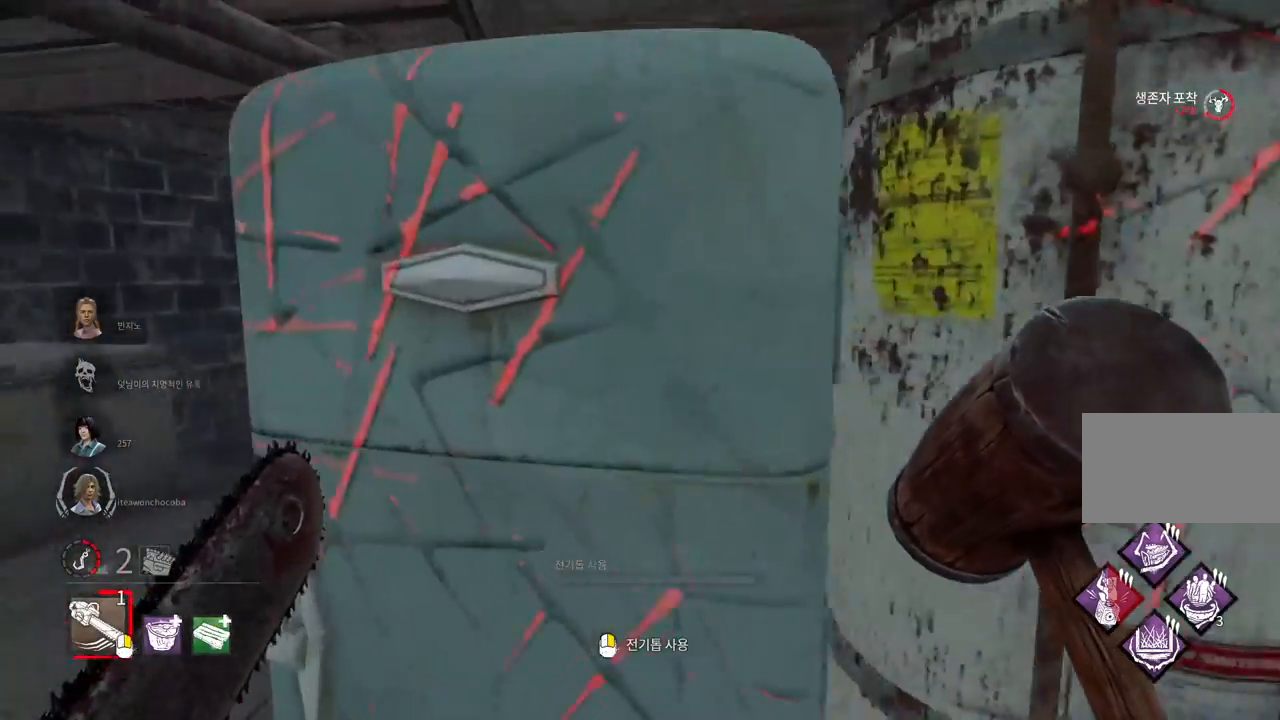
{"keys": ["w"], "mouse": [], "events": [[267, "a", "up"]]}
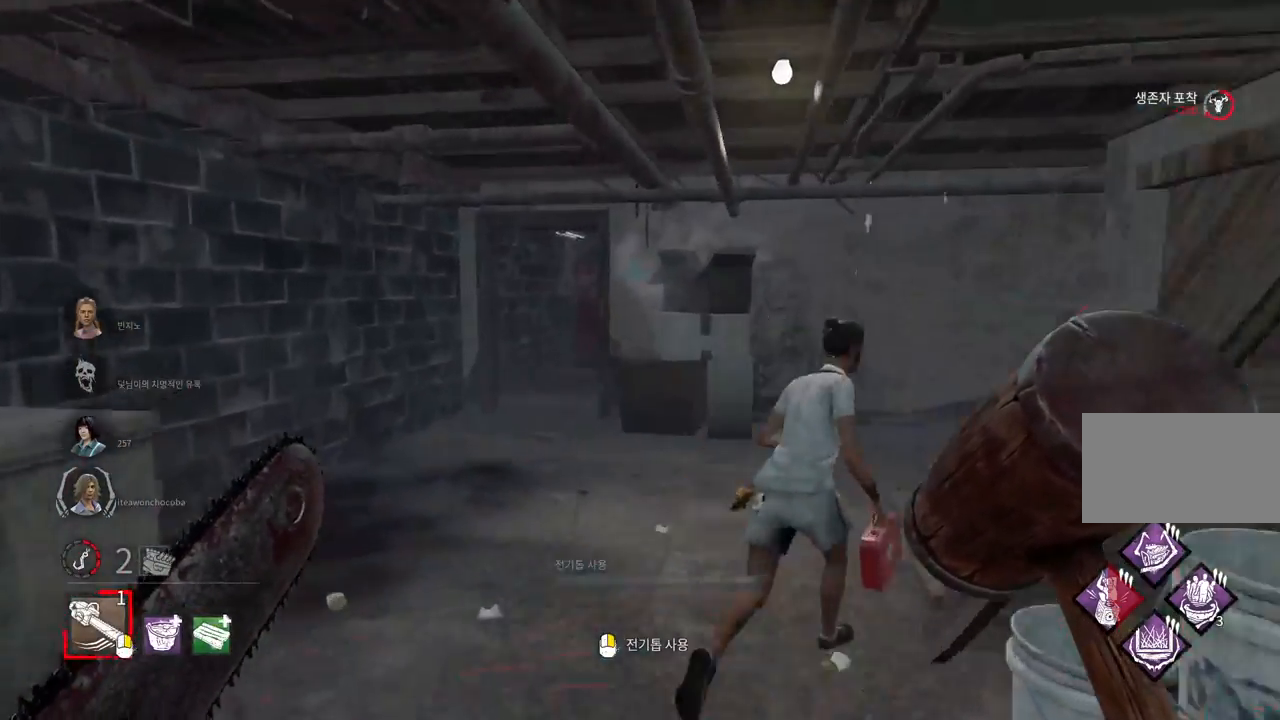
{"keys": ["w"], "mouse": [], "events": []}
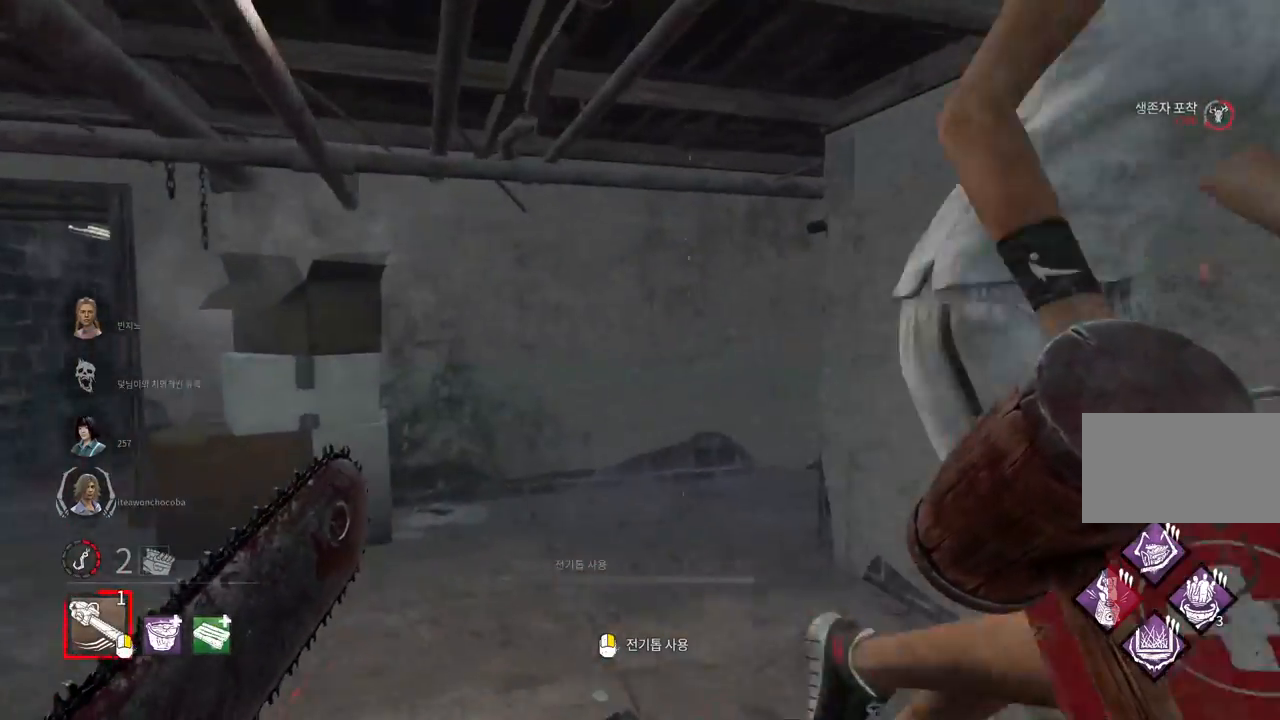
{"keys": ["w"], "mouse": [], "events": []}
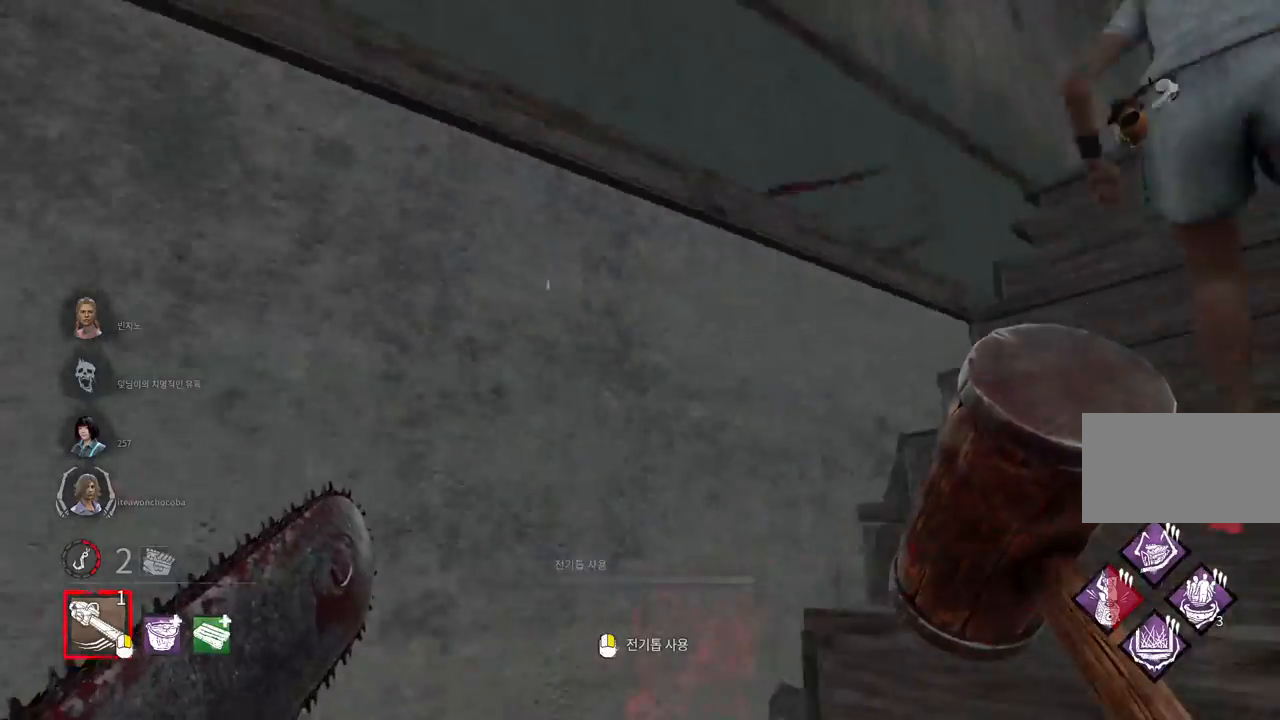
{"keys": ["w"], "mouse": [], "events": []}
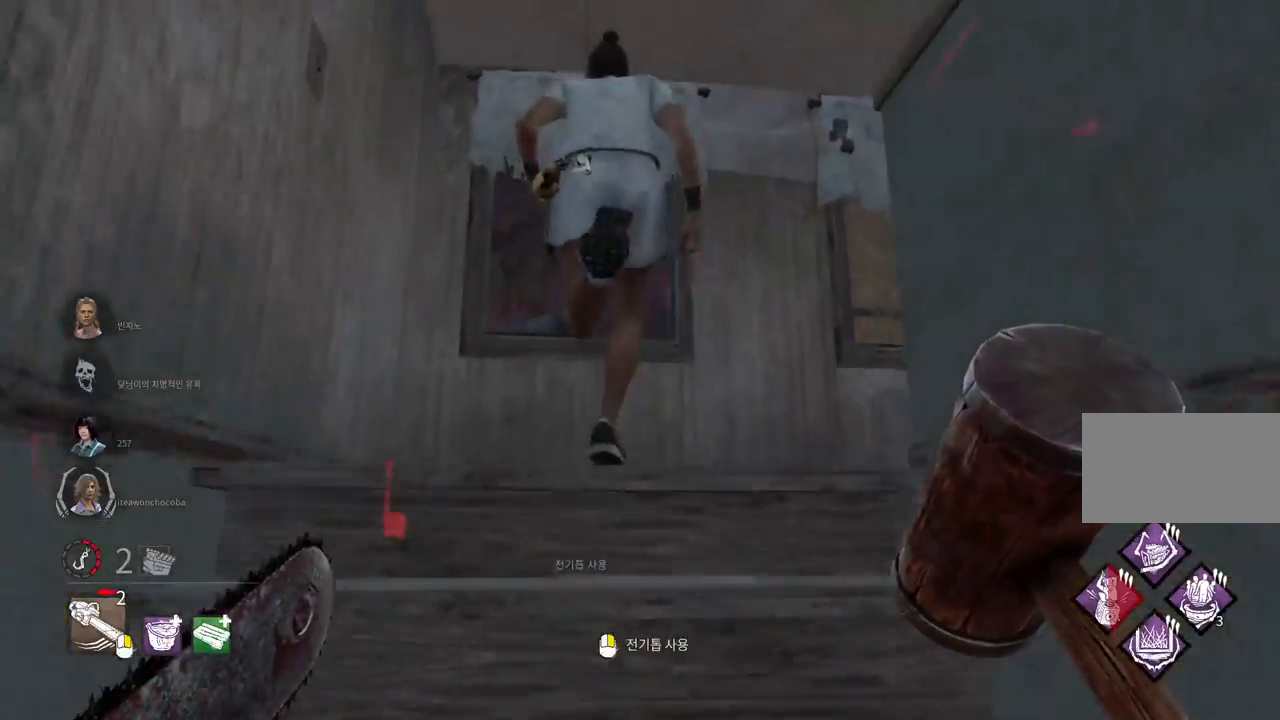
{"keys": ["d", "w"], "mouse": [], "events": [[367, "d", "down"]]}
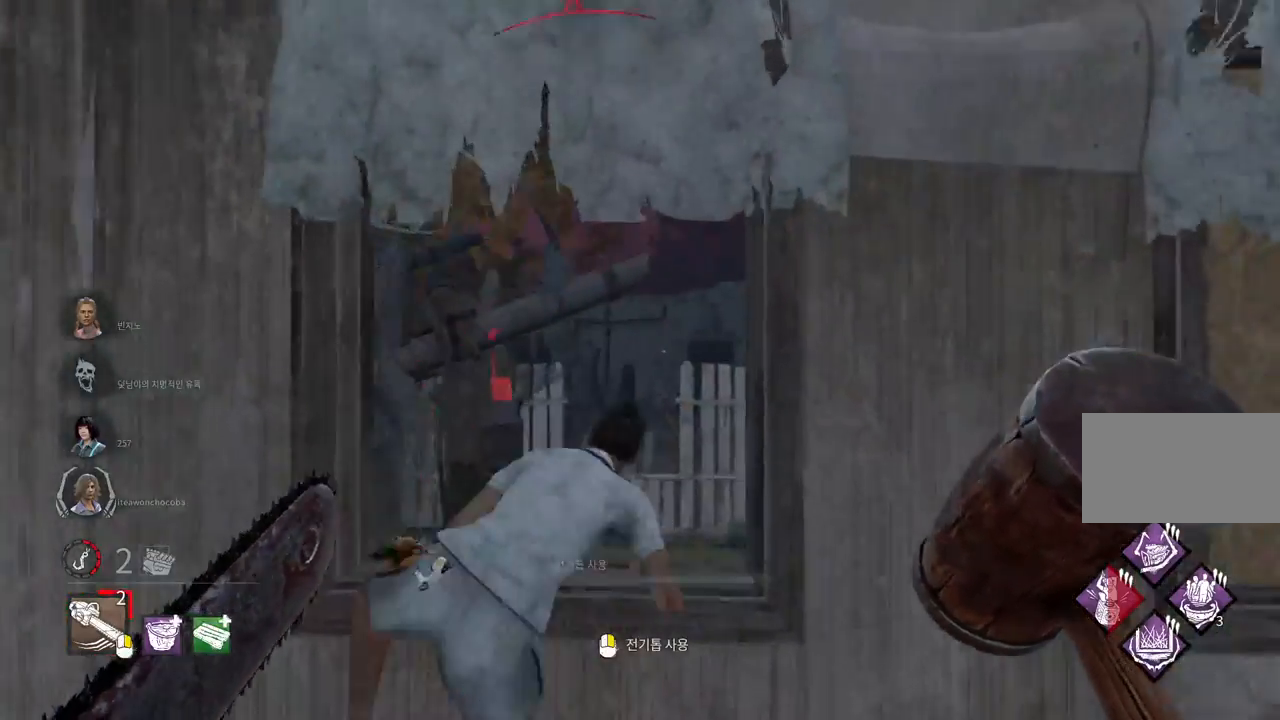
{"keys": ["w"], "mouse": [], "events": [[183, "d", "up"], [217, "a", "down"], [417, "space", "down"], [483, "a", "up"], [483, "space", "up"]]}
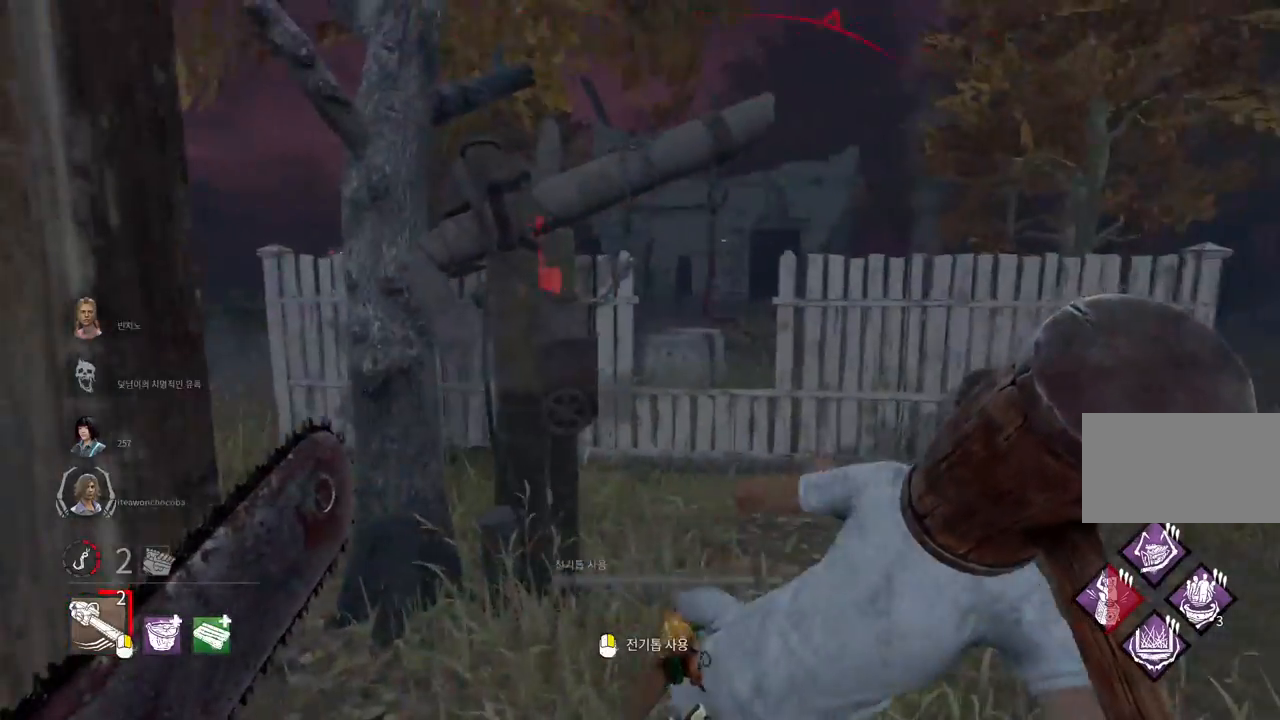
{"keys": [], "mouse": [], "events": [[83, "space", "down"], [133, "space", "up"], [183, "w", "up"], [233, "space", "down"], [283, "space", "up"], [383, "space", "down"], [433, "space", "up"]]}
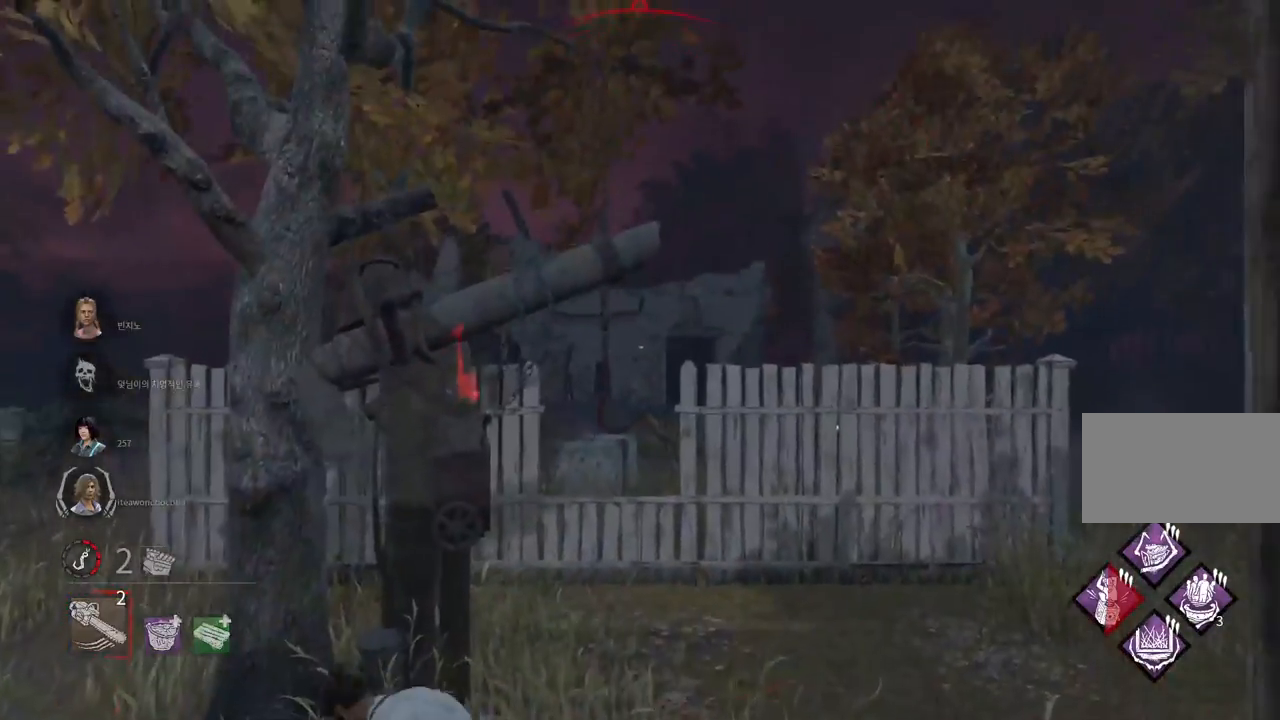
{"keys": ["a"], "mouse": [], "events": [[17, "space", "down"], [67, "space", "up"], [150, "space", "down"], [217, "space", "up"], [450, "a", "down"]]}